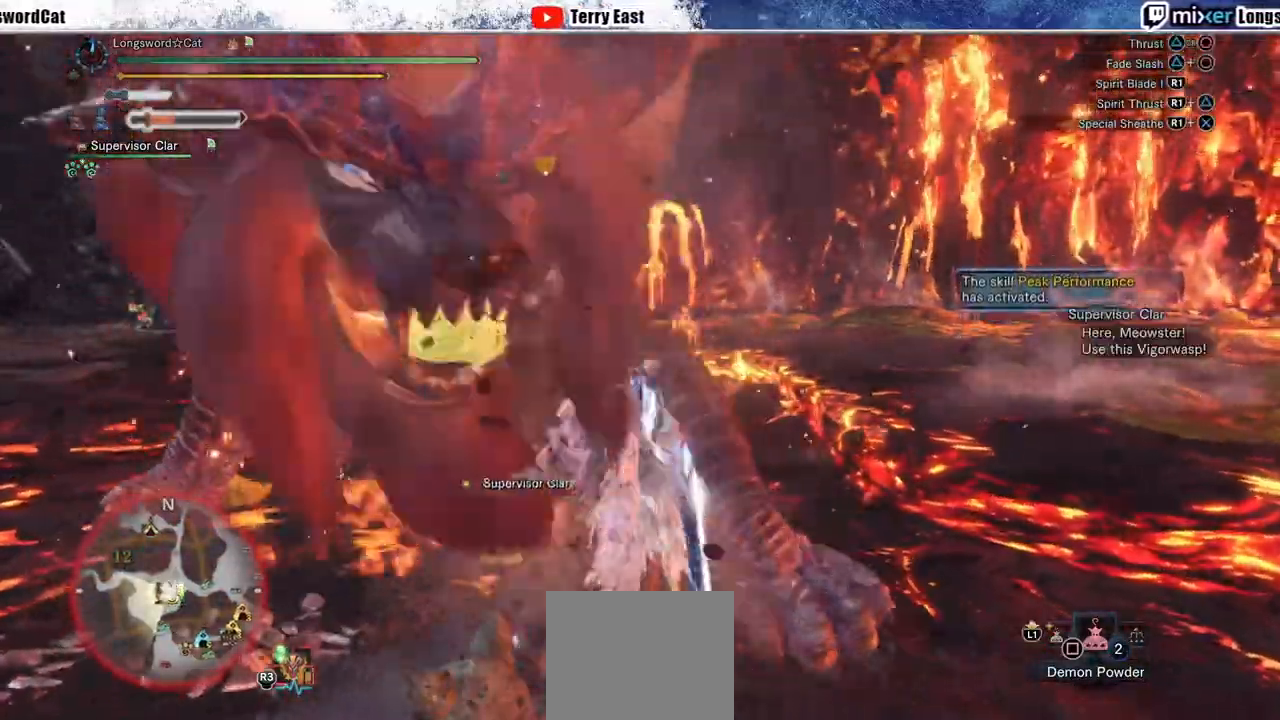
Gameplay with a controller (PlayStation layout); each line is a JSON object with the inputs held at the frame after it. "events" lists button and stick changes between this image and that frame as [ms after this image, input, new state], when the widget could be followed in between.
{"buttons": ["CROSS"], "left_stick": "center", "right_stick": "center", "events": [[267, "CROSS", "down"], [367, "CROSS", "up"], [433, "CROSS", "down"]]}
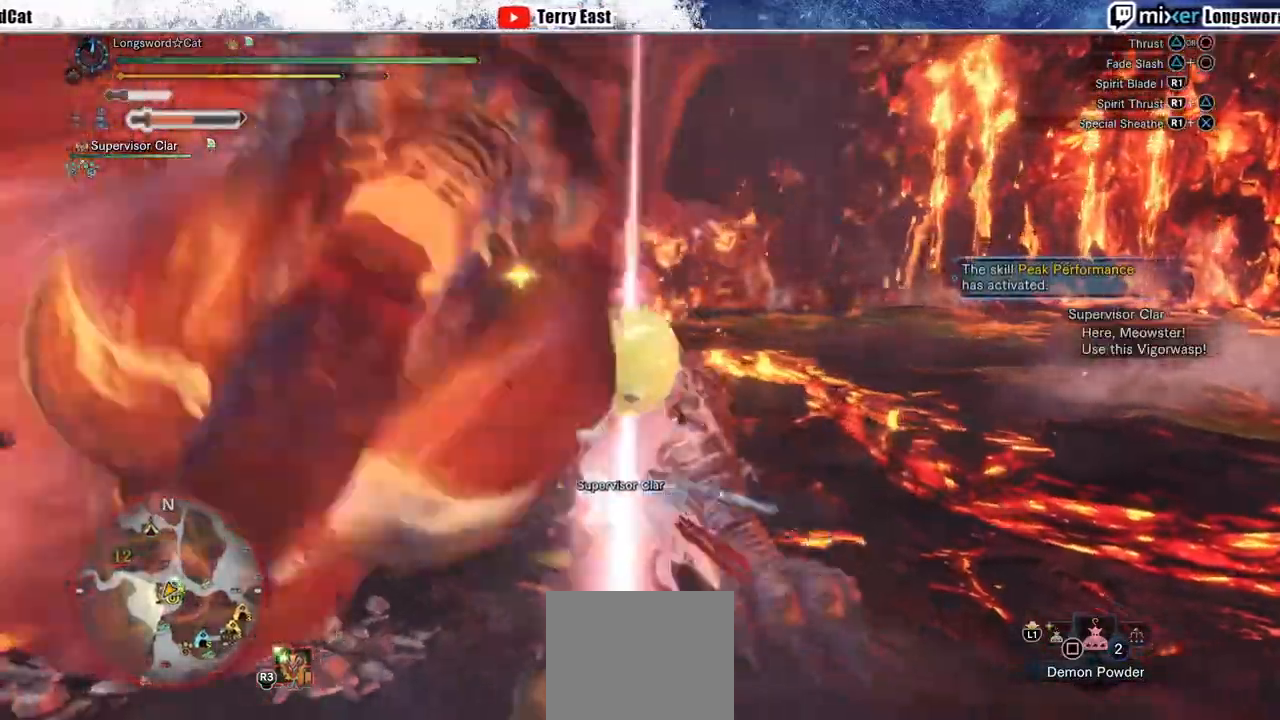
{"buttons": [], "left_stick": "center", "right_stick": "center", "events": [[33, "CROSS", "up"], [83, "CROSS", "down"], [133, "DPAD_LEFT", "down"], [350, "DPAD_LEFT", "up"], [367, "CROSS", "up"]]}
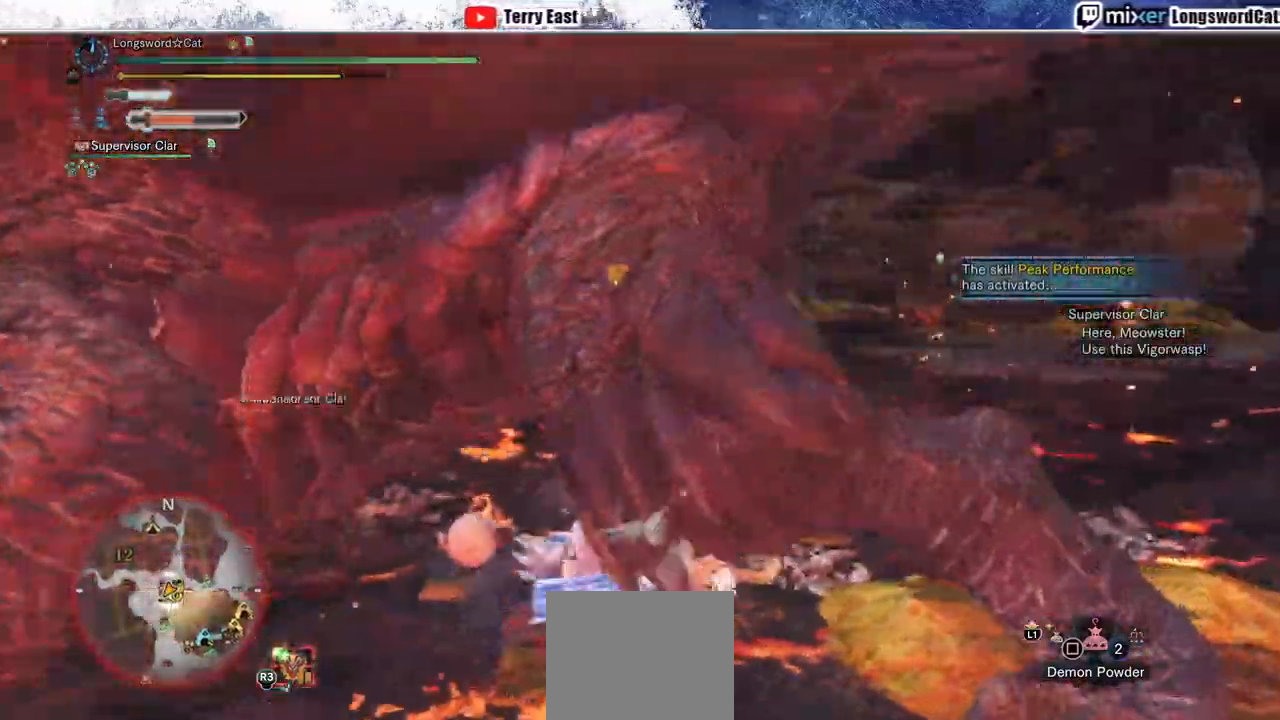
{"buttons": [], "left_stick": "up-right", "right_stick": "center", "events": [[100, "left_stick", "down"], [183, "left_stick", "right"], [267, "CROSS", "down"], [333, "CROSS", "up"], [400, "CROSS", "down"], [483, "CROSS", "up"], [483, "left_stick", "up-right"]]}
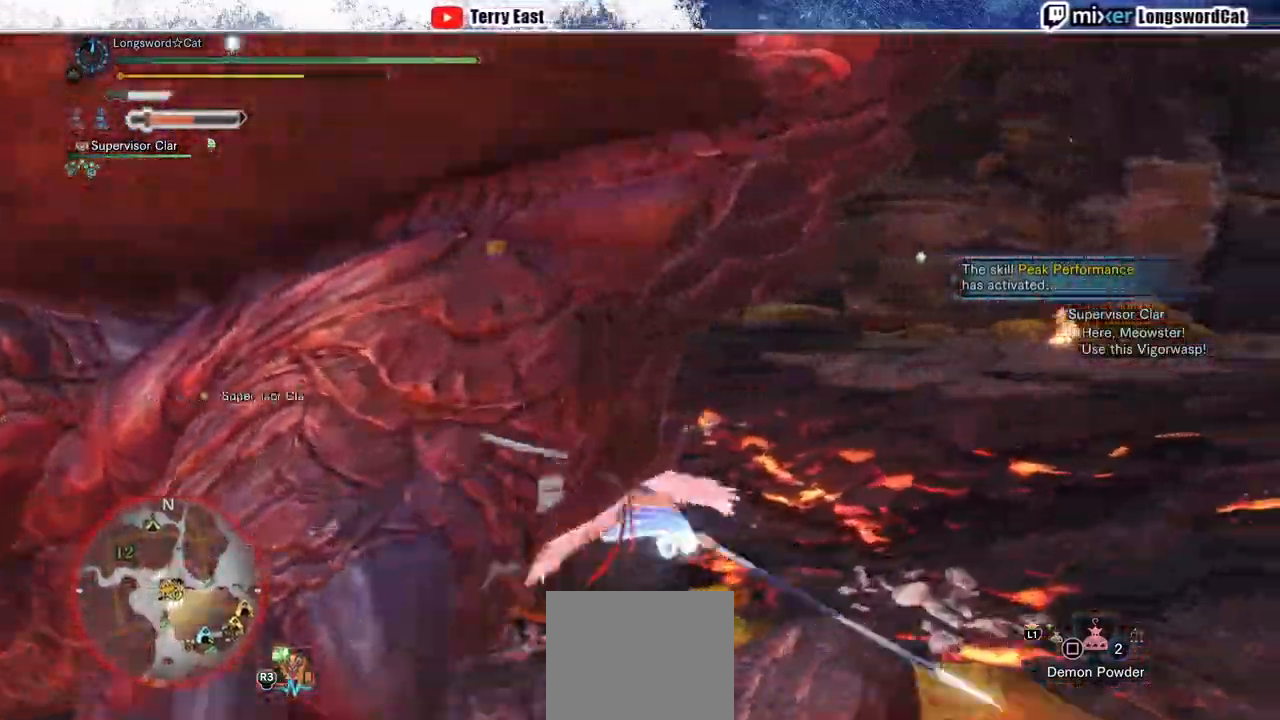
{"buttons": ["TRIANGLE"], "left_stick": "up", "right_stick": "center", "events": [[133, "right_stick", "left"], [167, "left_stick", "up"], [283, "right_stick", "center"], [450, "TRIANGLE", "down"]]}
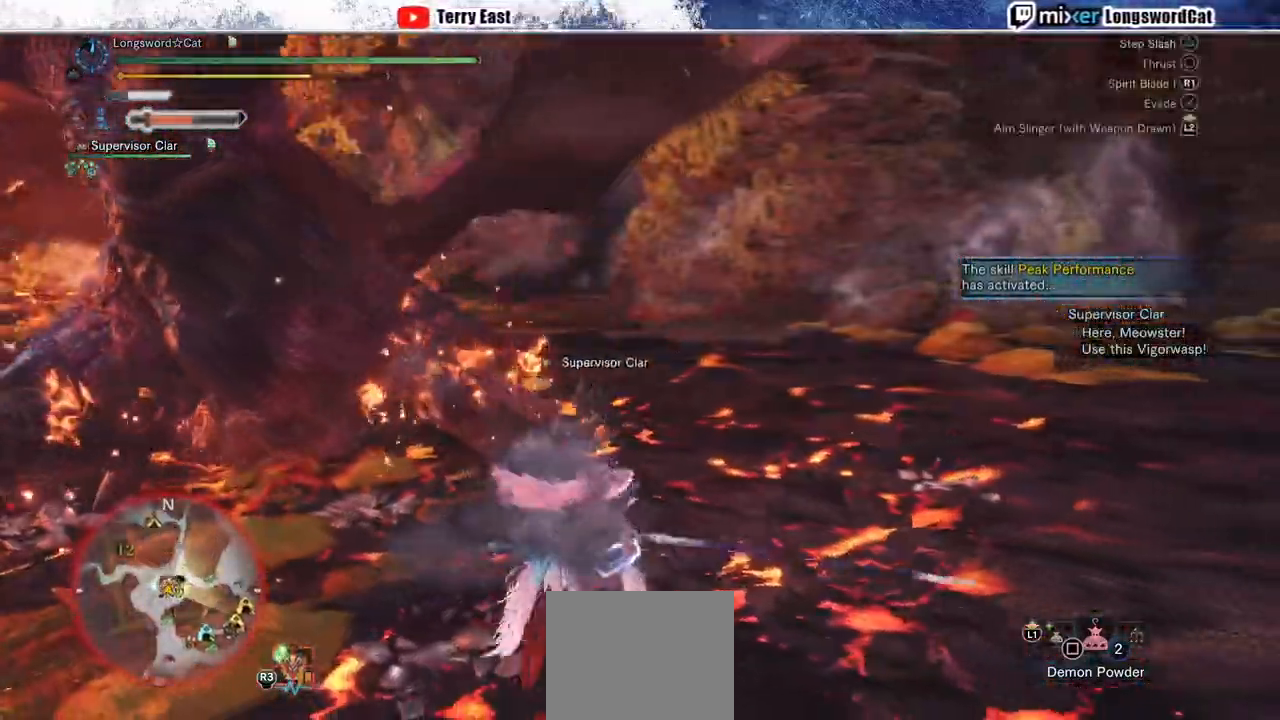
{"buttons": ["TRIANGLE", "DPAD_LEFT"], "left_stick": "center", "right_stick": "center", "events": [[33, "TRIANGLE", "up"], [117, "TRIANGLE", "down"], [200, "TRIANGLE", "up"], [300, "TRIANGLE", "down"], [333, "left_stick", "center"], [383, "TRIANGLE", "up"], [433, "DPAD_LEFT", "down"], [467, "TRIANGLE", "down"]]}
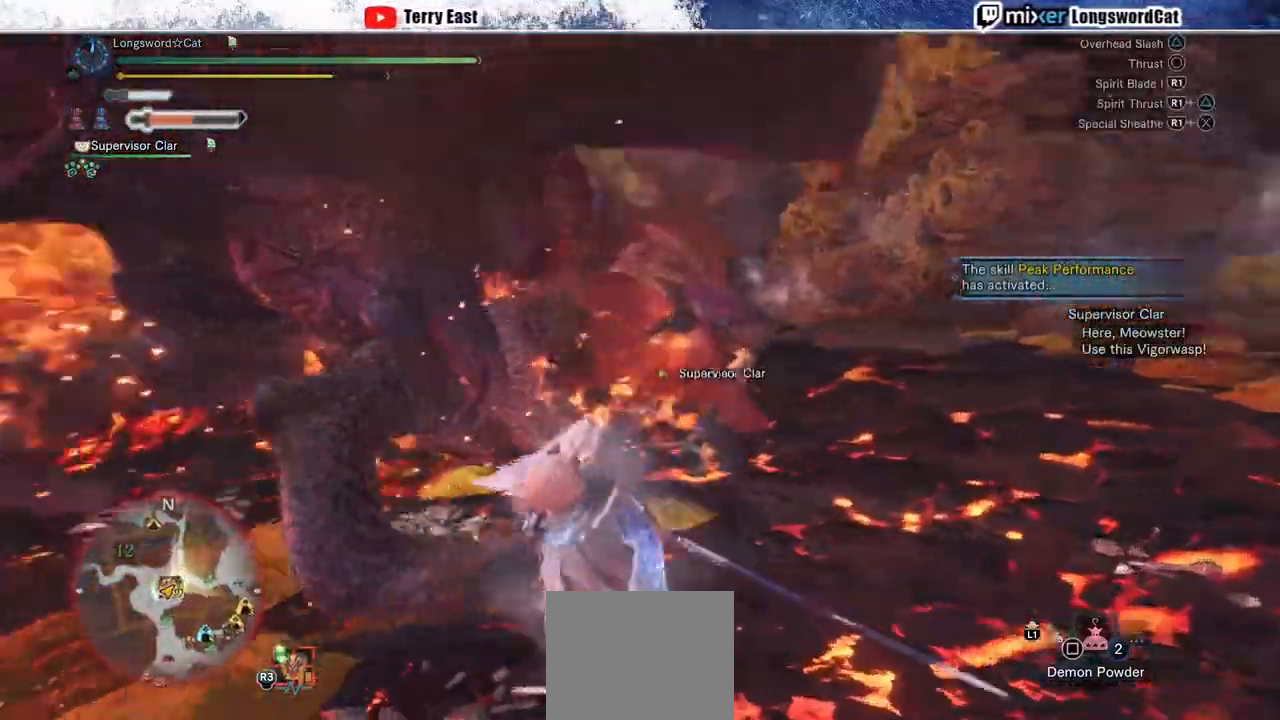
{"buttons": [], "left_stick": "center", "right_stick": "center", "events": [[50, "DPAD_LEFT", "up"], [250, "TRIANGLE", "up"]]}
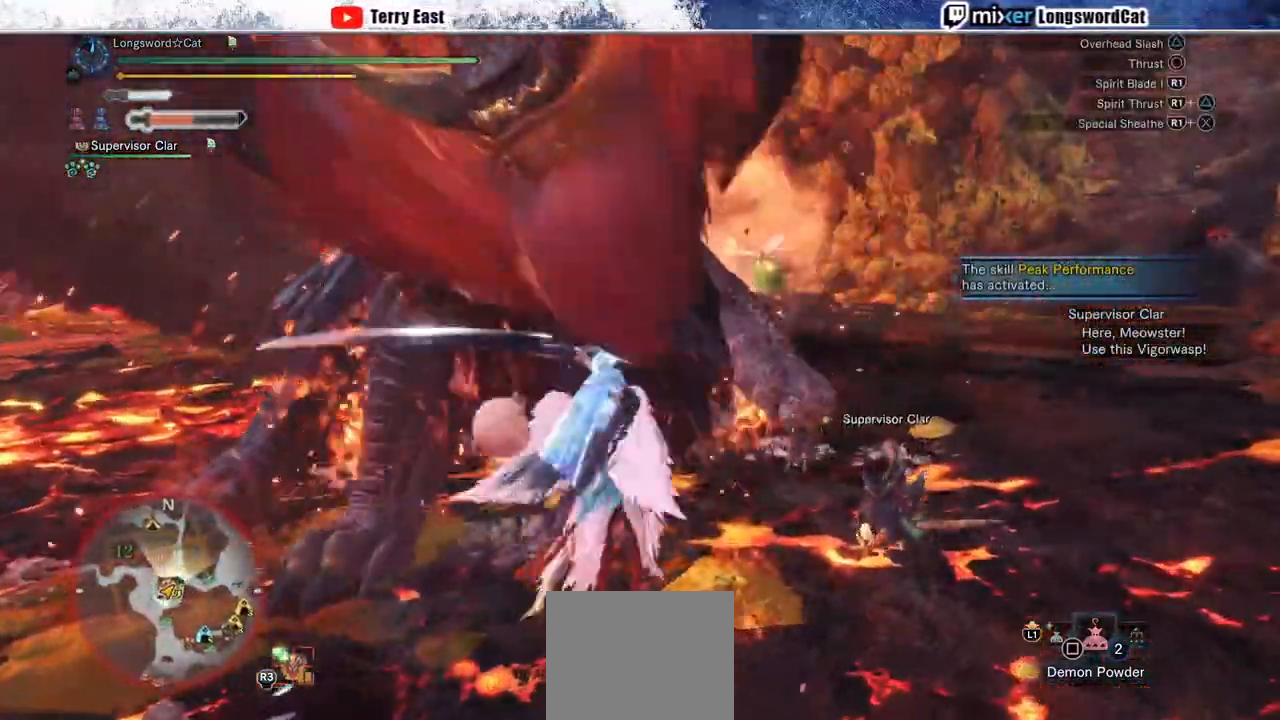
{"buttons": ["CIRCLE", "R1"], "left_stick": "down-left", "right_stick": "center", "events": [[317, "CIRCLE", "down"], [317, "R1", "down"], [383, "left_stick", "down-left"], [433, "CIRCLE", "up"], [433, "R1", "up"], [483, "CIRCLE", "down"], [483, "R1", "down"]]}
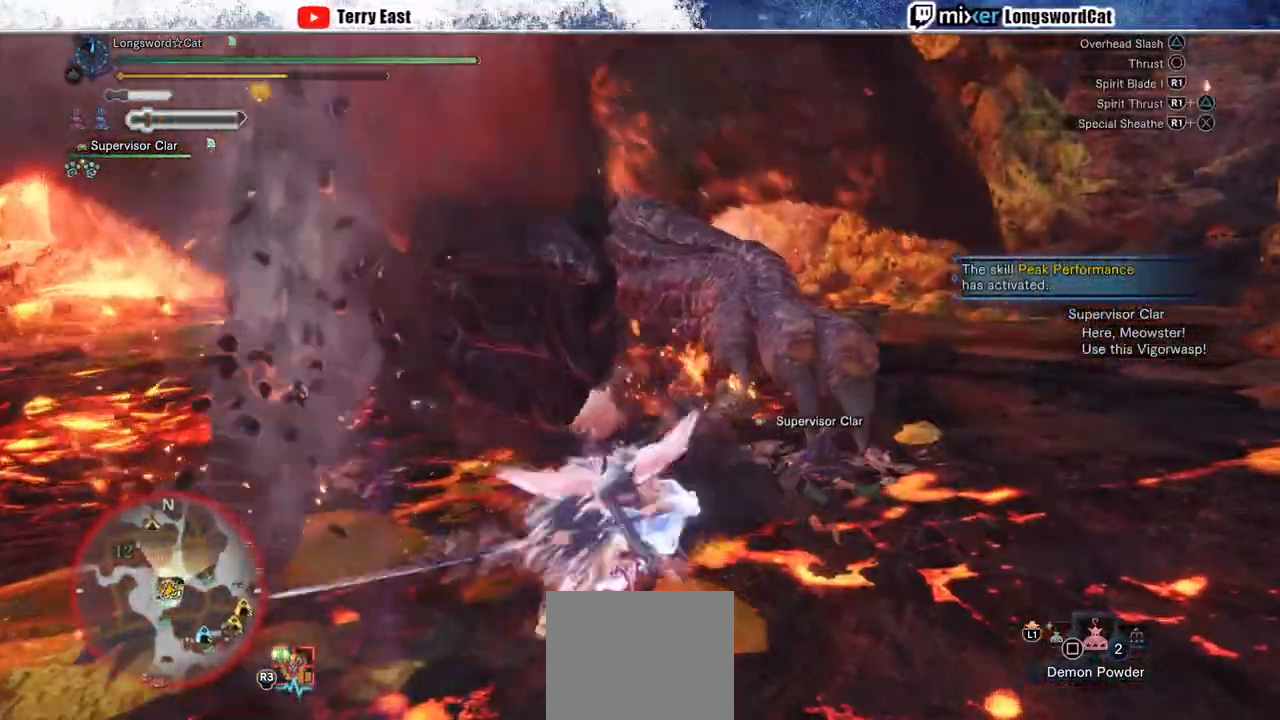
{"buttons": [], "left_stick": "up-left", "right_stick": "center", "events": [[100, "L1", "down"], [217, "L1", "up"], [250, "R1", "up"], [267, "left_stick", "left"], [283, "CIRCLE", "up"], [417, "left_stick", "up-left"]]}
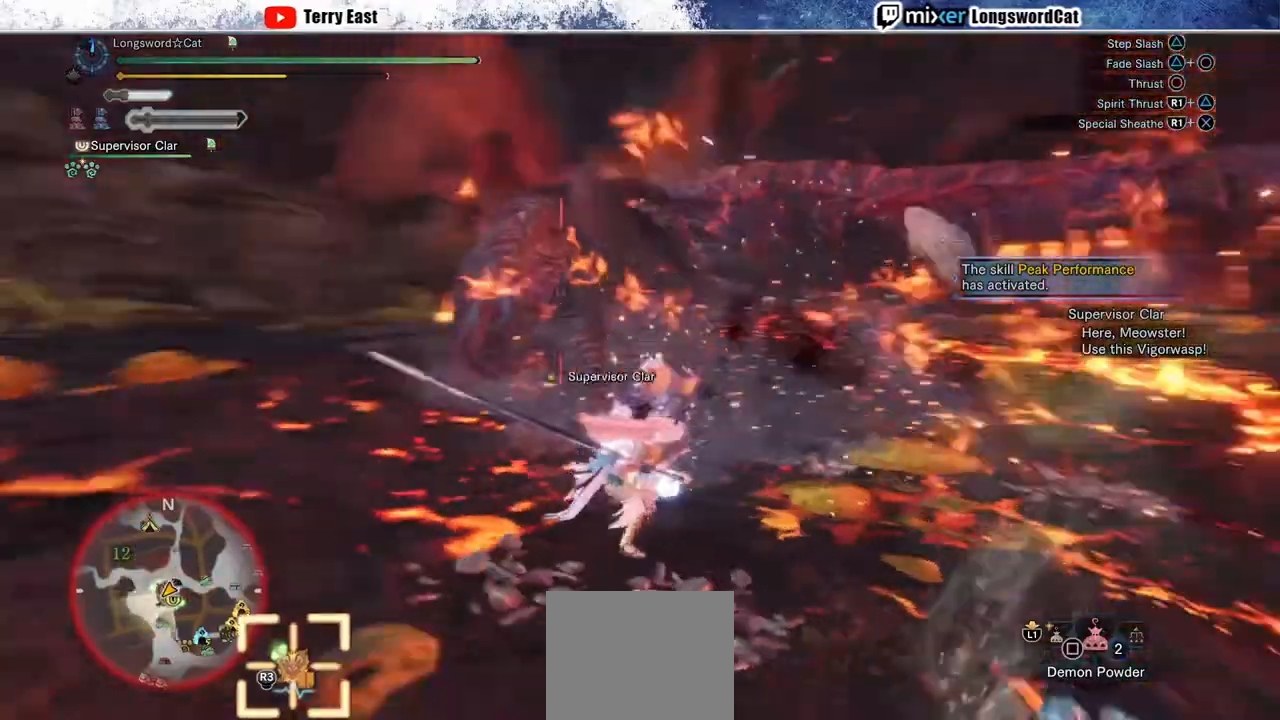
{"buttons": ["R1"], "left_stick": "up-left", "right_stick": "center", "events": [[300, "R1", "down"], [400, "R1", "up"], [467, "R1", "down"]]}
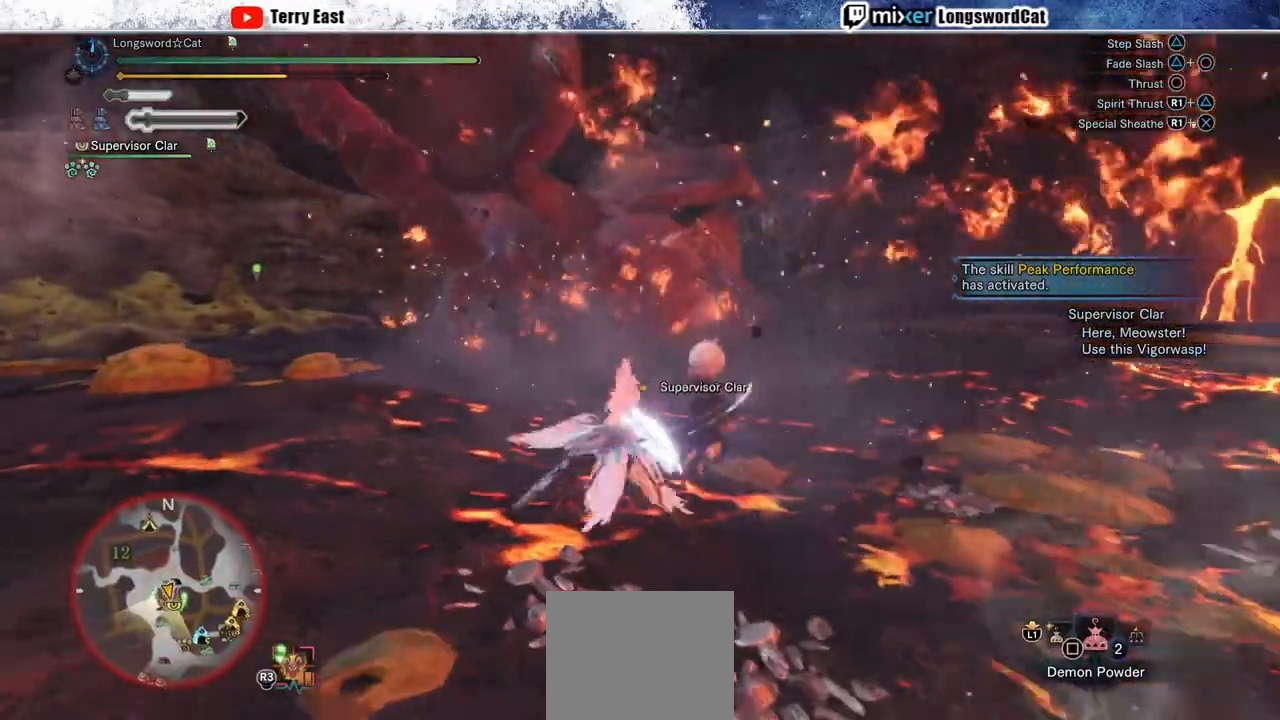
{"buttons": [], "left_stick": "up", "right_stick": "center", "events": [[50, "R1", "up"], [117, "R1", "down"], [183, "left_stick", "up"], [200, "R1", "up"], [267, "R1", "down"], [350, "R1", "up"]]}
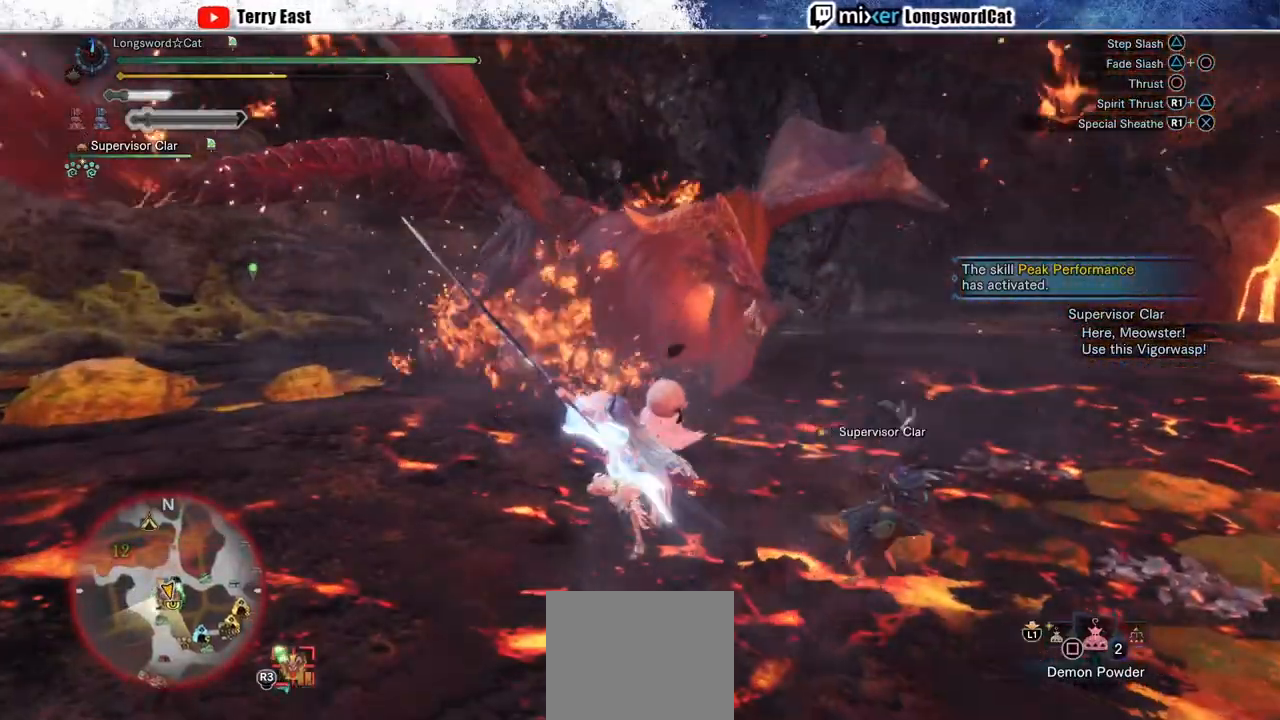
{"buttons": ["CROSS"], "left_stick": "up", "right_stick": "center", "events": [[450, "CROSS", "down"]]}
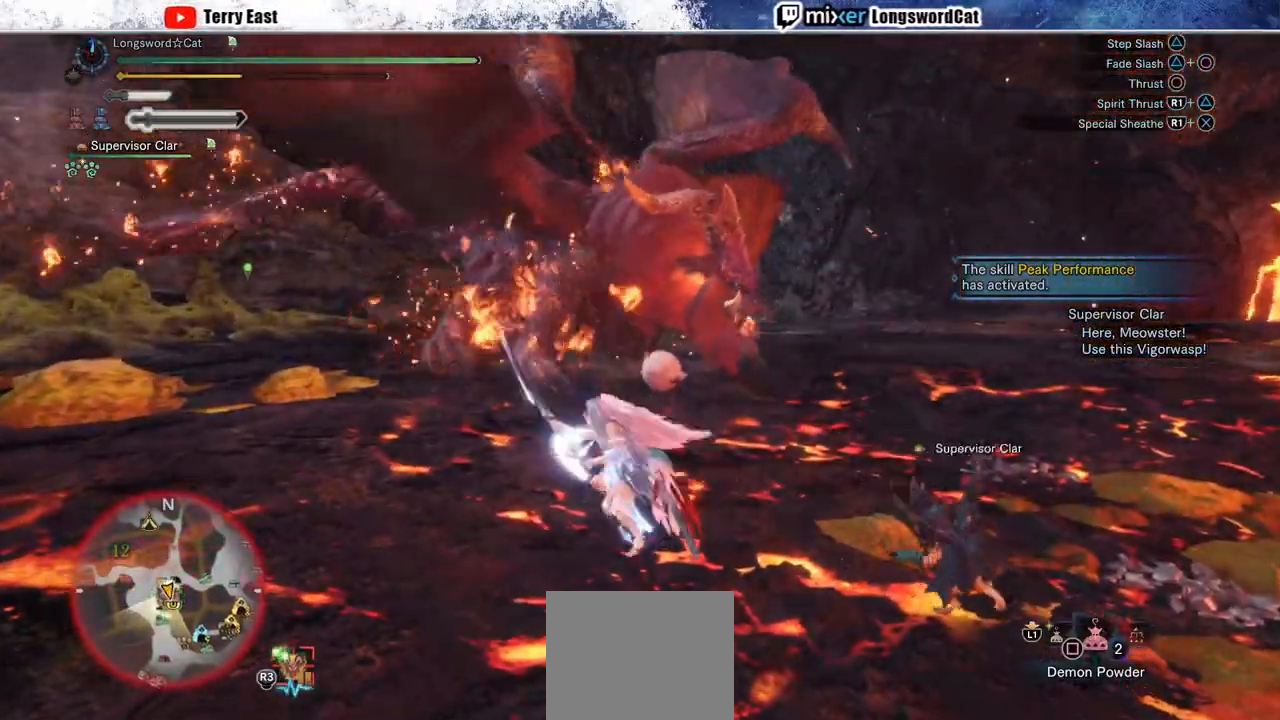
{"buttons": ["DPAD_RIGHT"], "left_stick": "center", "right_stick": "center", "events": [[183, "CROSS", "up"], [183, "TRIANGLE", "down"], [317, "TRIANGLE", "up"], [333, "left_stick", "center"], [383, "TRIANGLE", "down"], [467, "DPAD_RIGHT", "down"], [467, "TRIANGLE", "up"]]}
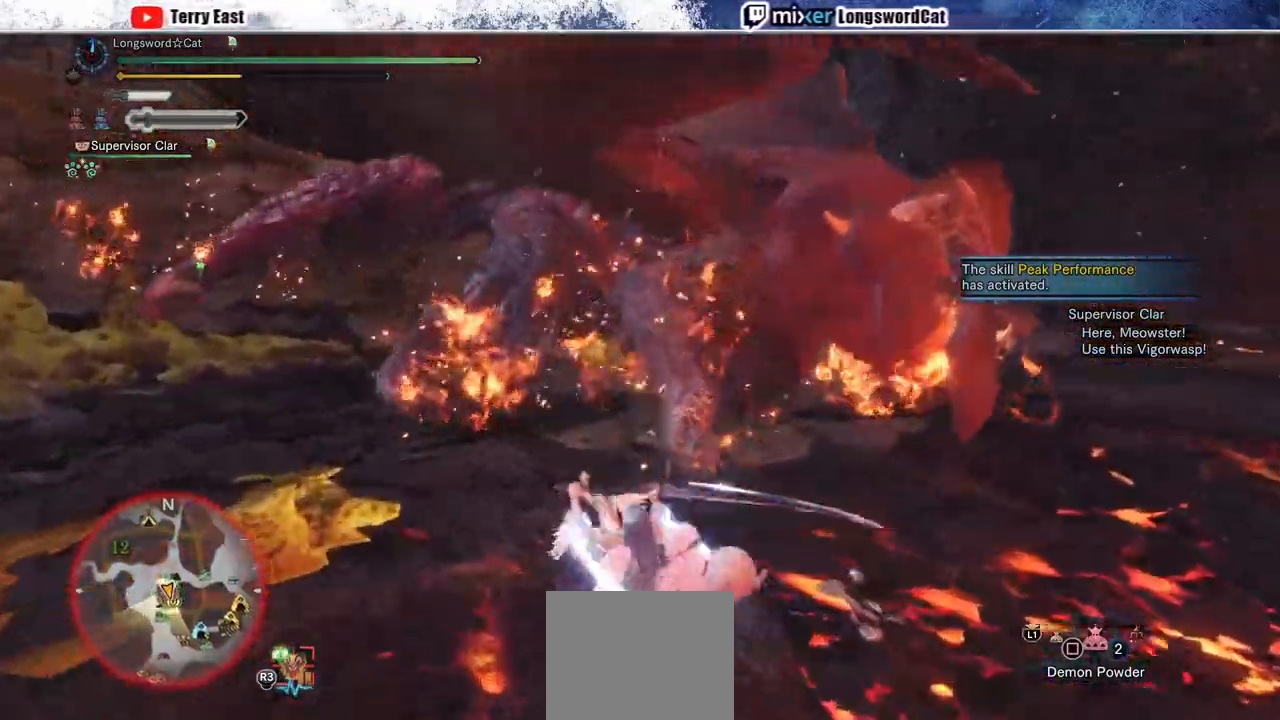
{"buttons": [], "left_stick": "center", "right_stick": "center", "events": [[33, "DPAD_RIGHT", "up"], [67, "TRIANGLE", "down"], [150, "TRIANGLE", "up"], [217, "TRIANGLE", "down"], [283, "DPAD_UP", "down"], [317, "DPAD_UP", "up"], [317, "TRIANGLE", "up"]]}
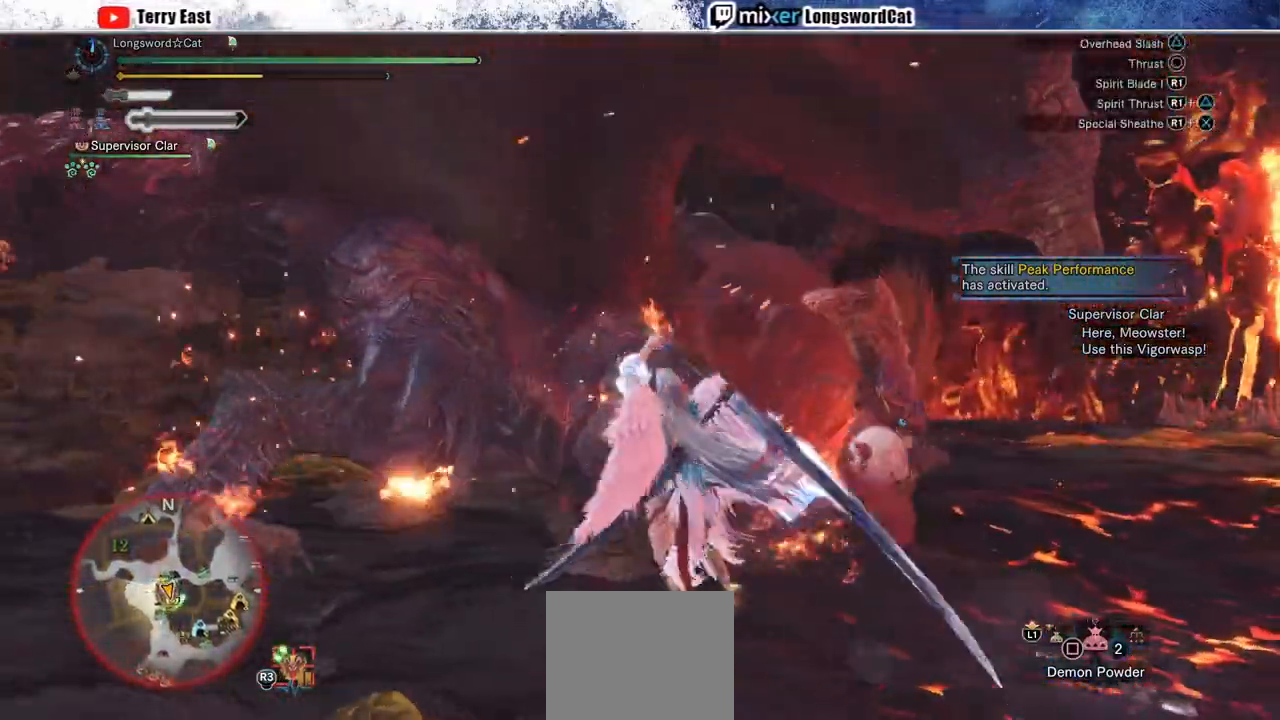
{"buttons": [], "left_stick": "center", "right_stick": "center", "events": [[33, "left_stick", "up-right"], [417, "left_stick", "center"]]}
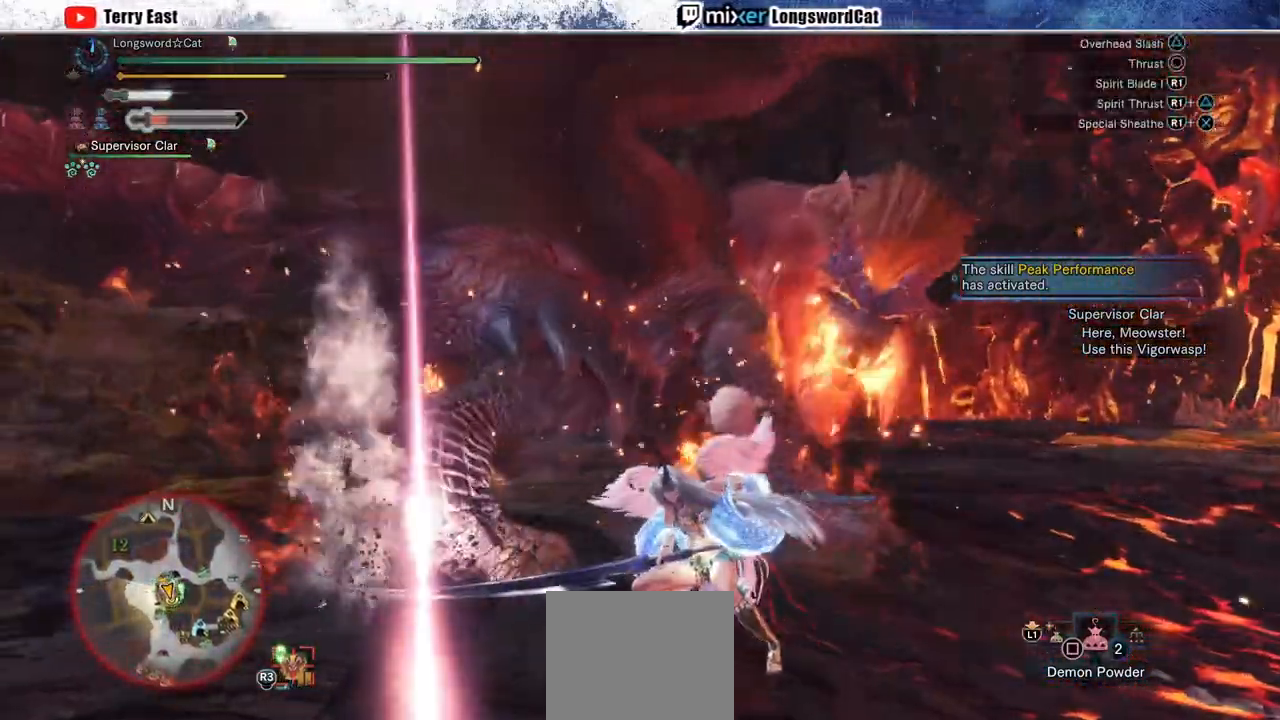
{"buttons": ["R1"], "left_stick": "center", "right_stick": "center", "events": [[183, "CIRCLE", "down"], [300, "CIRCLE", "up"], [500, "R1", "down"]]}
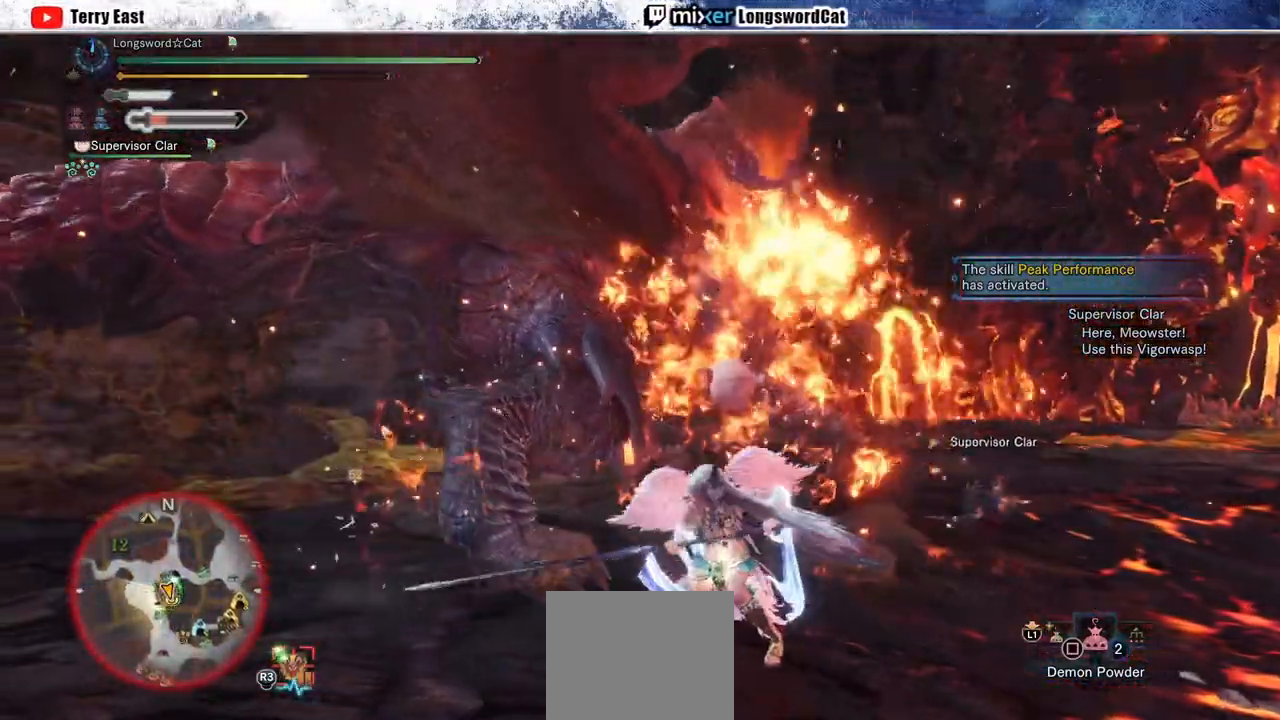
{"buttons": ["CIRCLE", "R1"], "left_stick": "center", "right_stick": "center", "events": [[17, "CIRCLE", "down"], [250, "CIRCLE", "up"], [300, "CIRCLE", "down"], [400, "CIRCLE", "up"], [467, "CIRCLE", "down"]]}
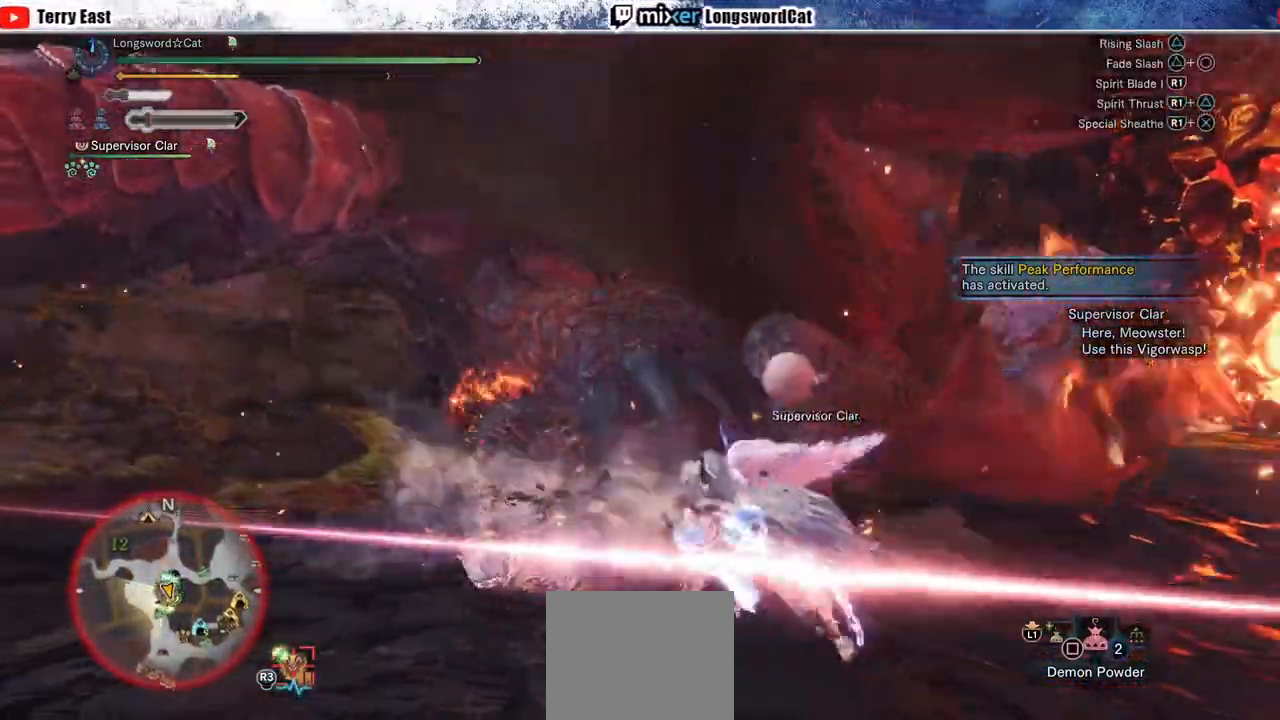
{"buttons": ["CROSS", "R1"], "left_stick": "up-right", "right_stick": "center", "events": [[183, "R1", "up"], [233, "CIRCLE", "up"], [500, "CROSS", "down"], [500, "R1", "down"], [500, "left_stick", "up-right"]]}
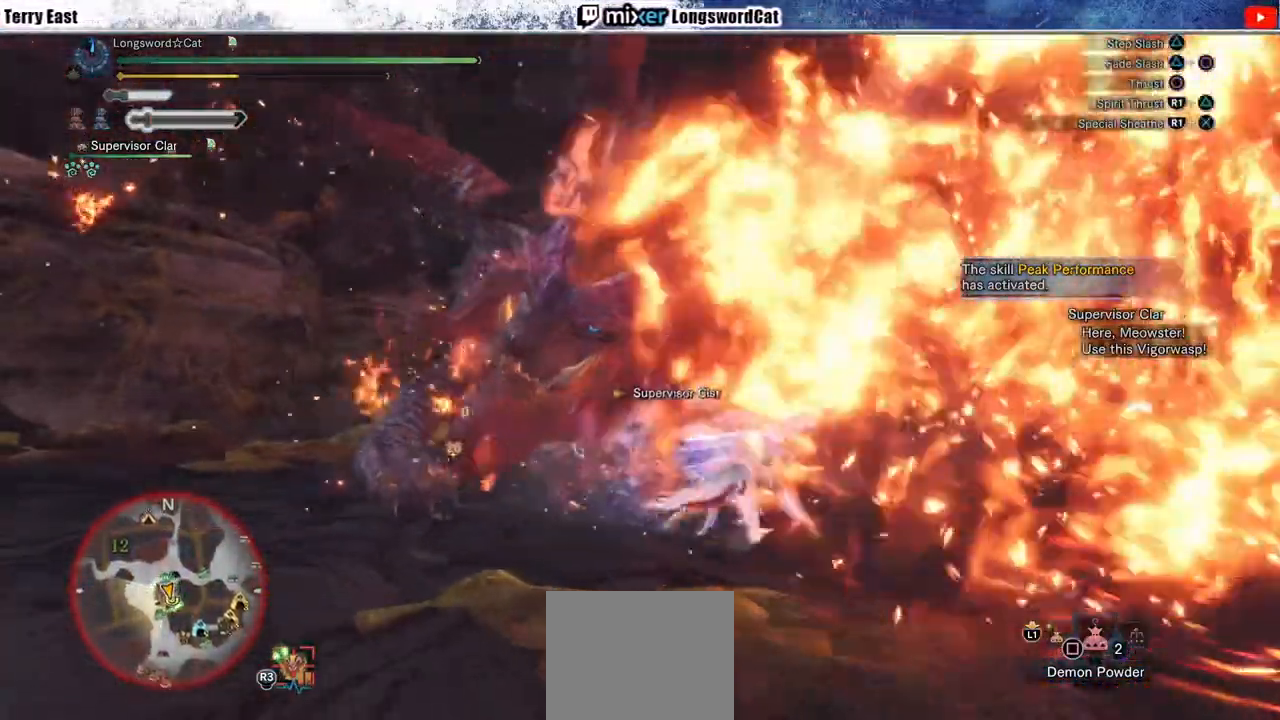
{"buttons": ["R1"], "left_stick": "up-right", "right_stick": "center", "events": [[83, "R1", "up"], [167, "R1", "down"], [250, "R1", "up"], [300, "R1", "down"], [400, "R1", "up"], [467, "R1", "down"], [500, "CROSS", "up"]]}
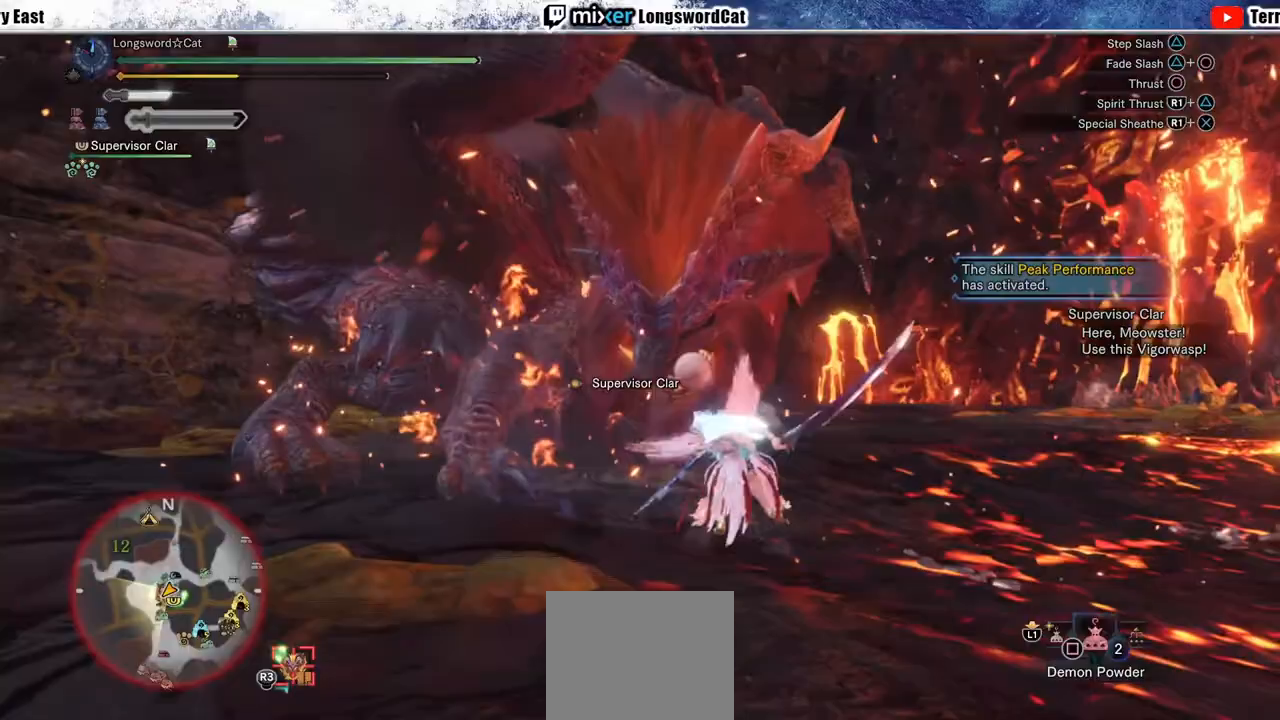
{"buttons": ["R1"], "left_stick": "center", "right_stick": "center", "events": [[67, "R1", "up"], [83, "left_stick", "center"], [117, "R1", "down"], [183, "DPAD_LEFT", "down"], [217, "R1", "up"], [267, "R1", "down"], [283, "DPAD_LEFT", "up"], [350, "R1", "up"], [417, "R1", "down"]]}
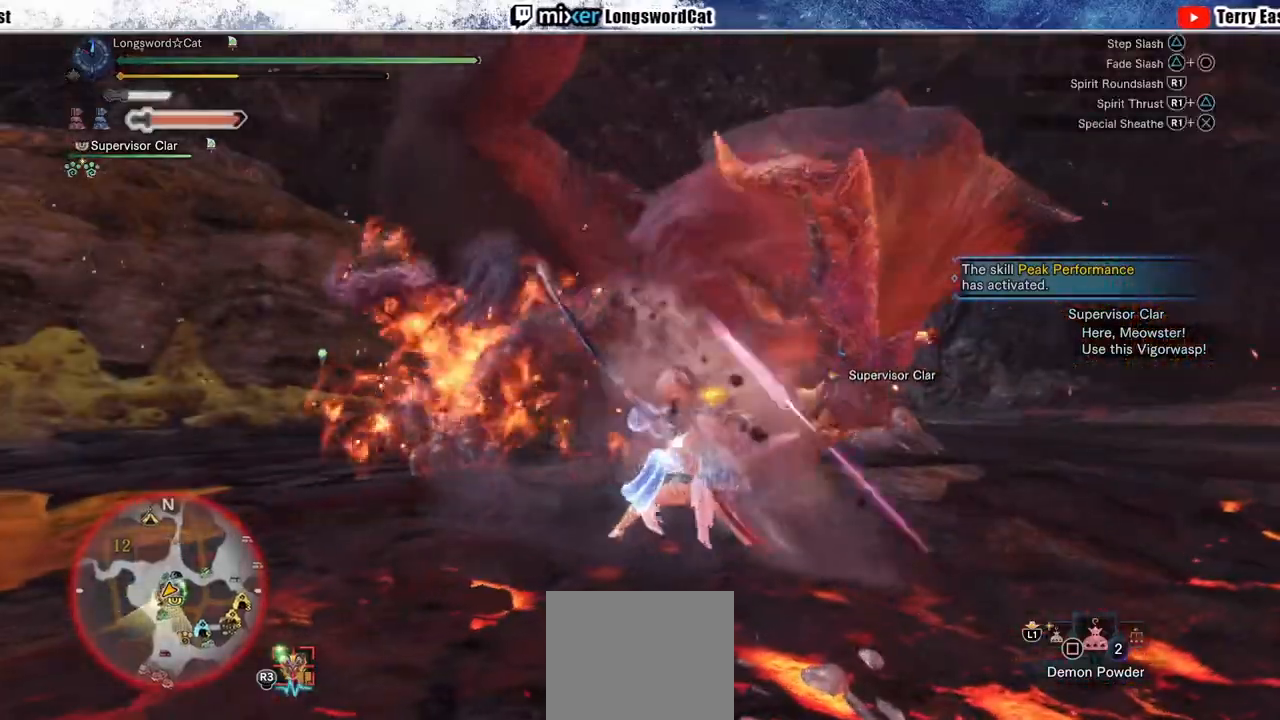
{"buttons": [], "left_stick": "center", "right_stick": "center", "events": [[17, "R1", "up"], [67, "R1", "down"], [183, "R1", "up"], [233, "R1", "down"], [250, "DPAD_LEFT", "down"], [300, "R1", "up"], [350, "DPAD_LEFT", "up"]]}
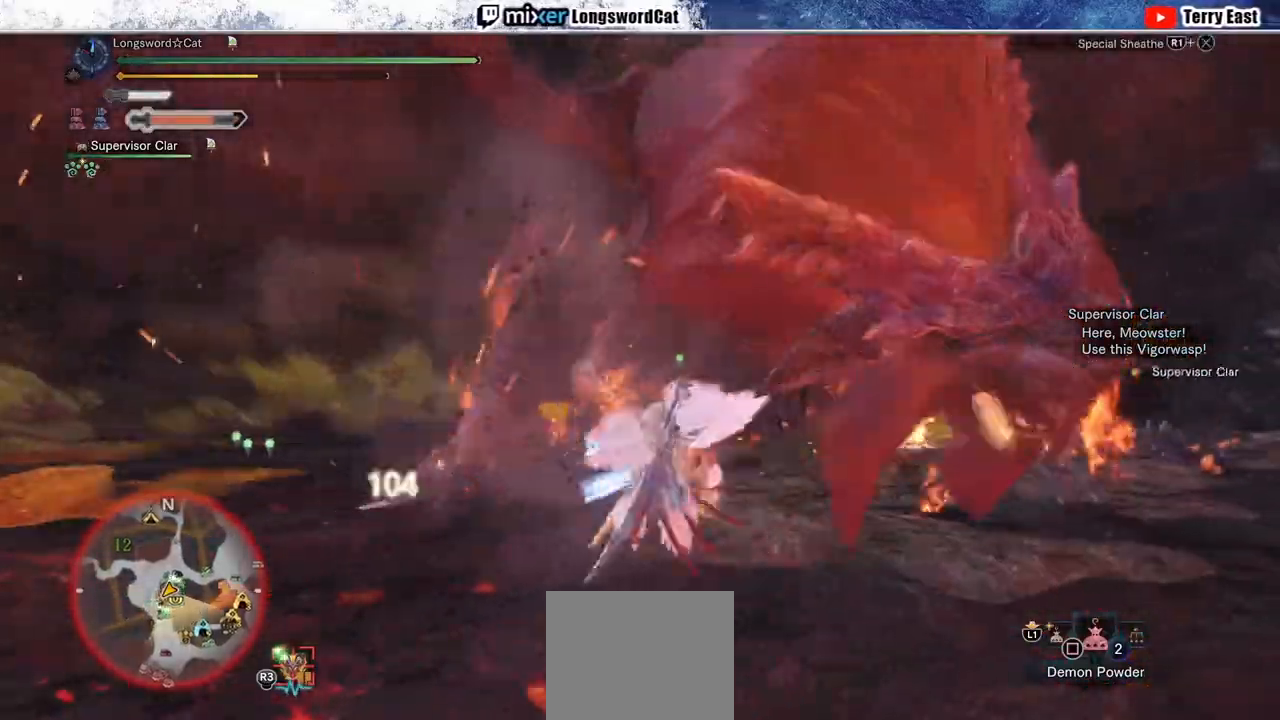
{"buttons": [], "left_stick": "right", "right_stick": "center", "events": [[33, "left_stick", "up-right"], [383, "left_stick", "right"]]}
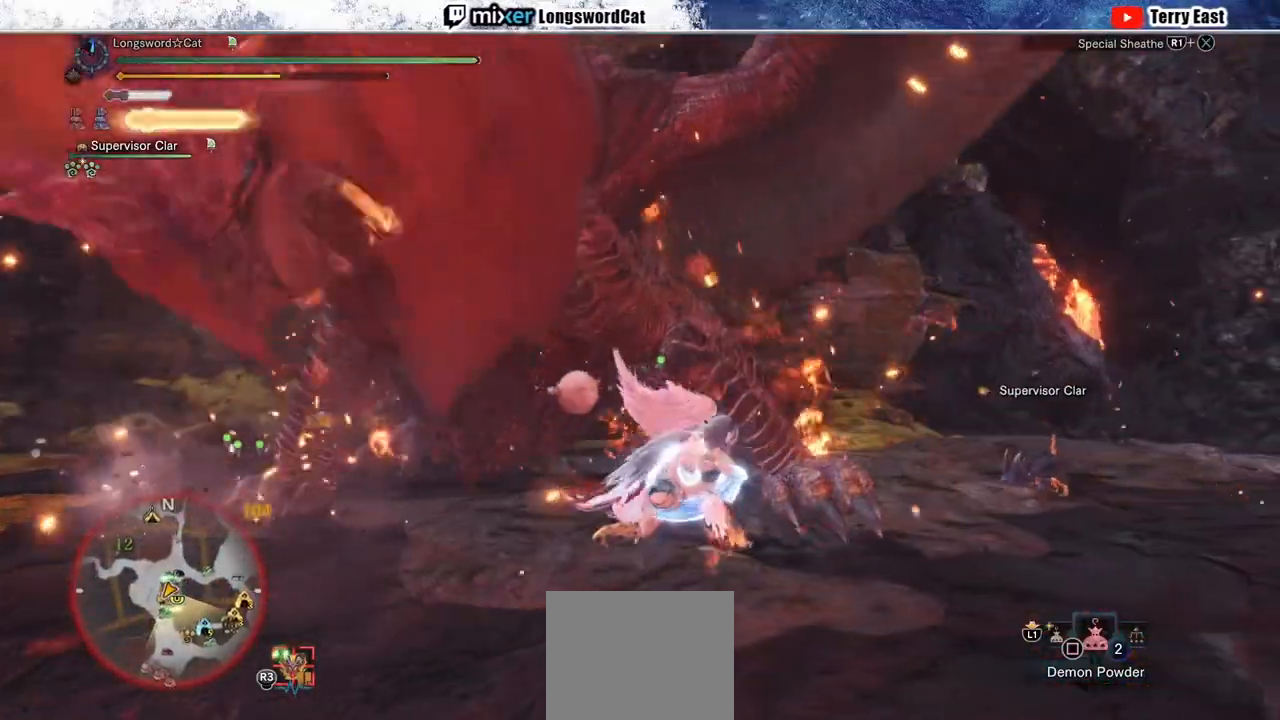
{"buttons": ["R1", "R2"], "left_stick": "down-right", "right_stick": "center", "events": [[267, "left_stick", "down-right"], [400, "R1", "down"], [400, "R2", "down"]]}
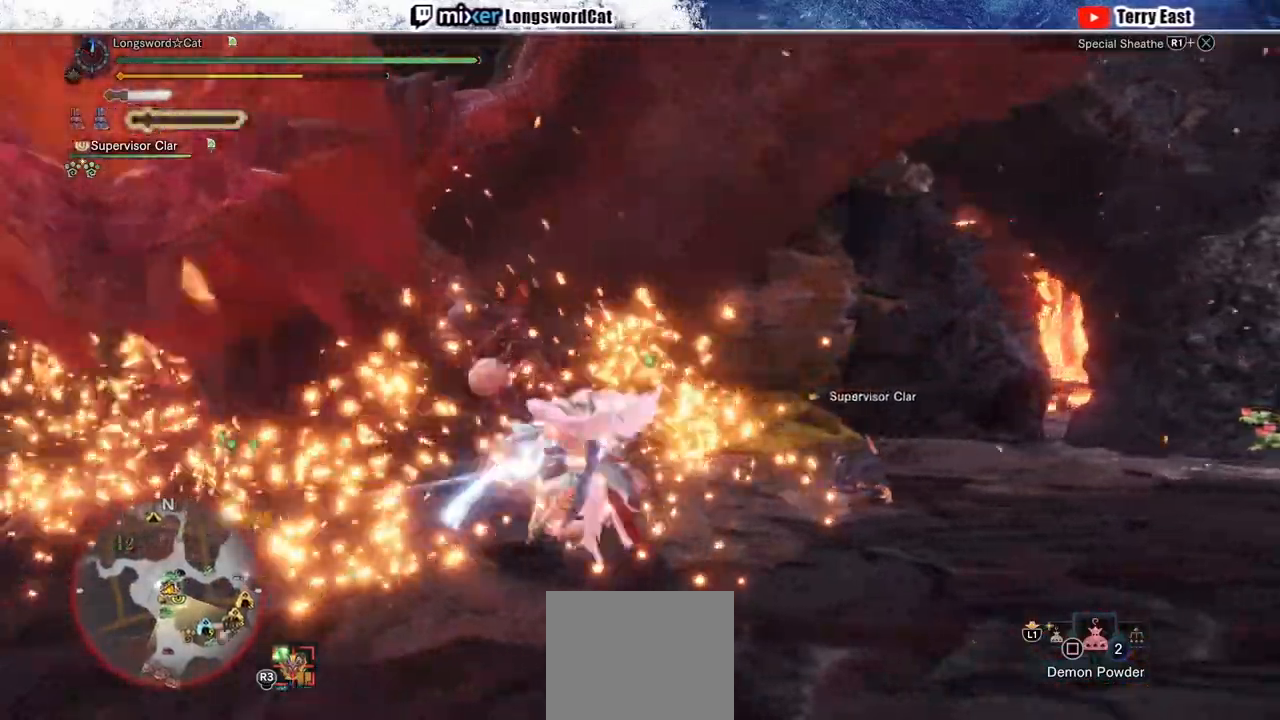
{"buttons": ["R2"], "left_stick": "down-right", "right_stick": "center", "events": [[67, "R1", "up"], [400, "CROSS", "down"], [450, "CROSS", "up"]]}
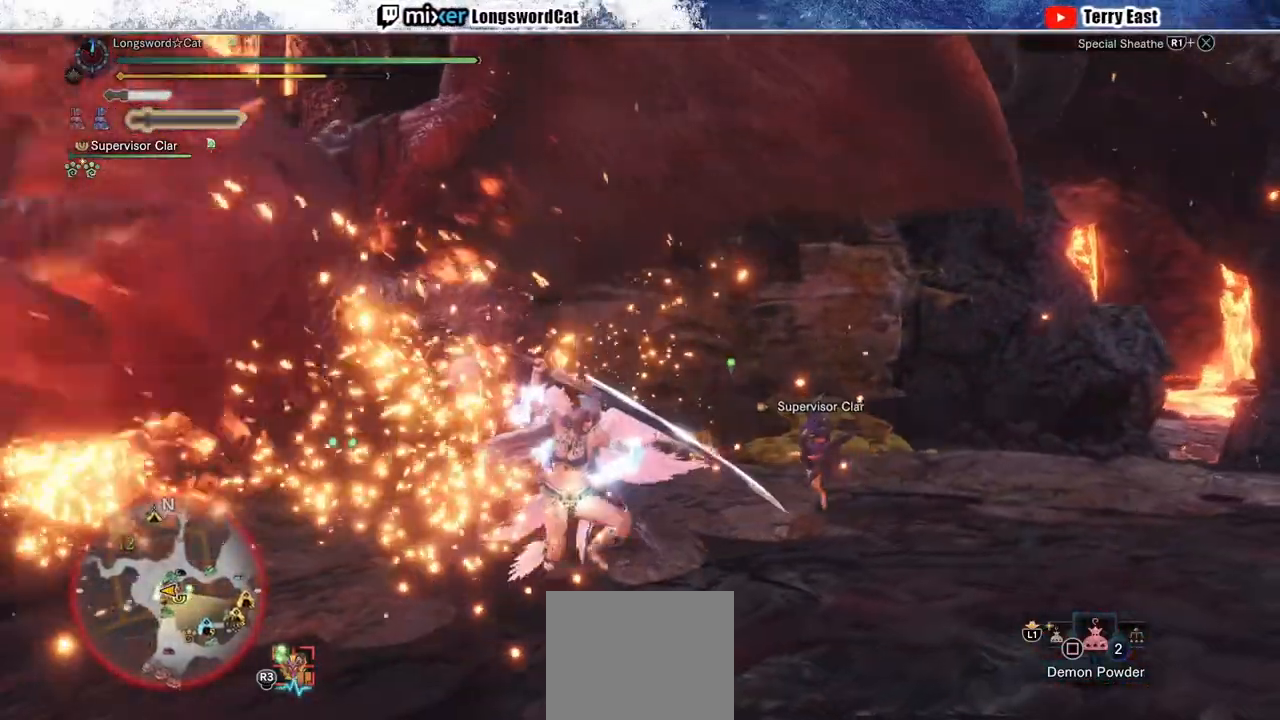
{"buttons": ["CROSS", "R1", "R2"], "left_stick": "down-right", "right_stick": "center", "events": [[17, "CROSS", "down"], [117, "CROSS", "up"], [167, "CROSS", "down"], [217, "R1", "down"], [233, "CROSS", "up"], [317, "CROSS", "down"], [317, "R1", "up"], [383, "CROSS", "up"], [450, "CROSS", "down"], [467, "R1", "down"]]}
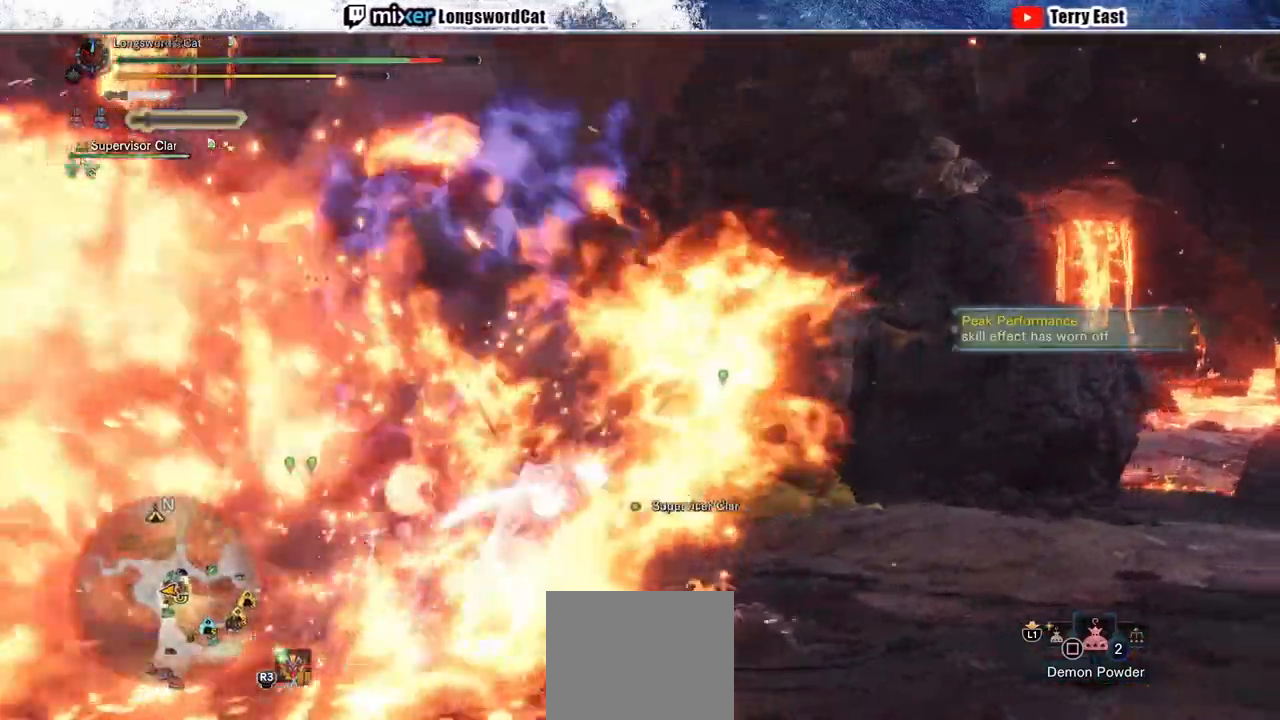
{"buttons": [], "left_stick": "center", "right_stick": "center", "events": [[17, "CROSS", "up"], [100, "R1", "up"], [100, "R2", "up"], [233, "left_stick", "center"], [250, "right_stick", "down-left"], [417, "right_stick", "center"]]}
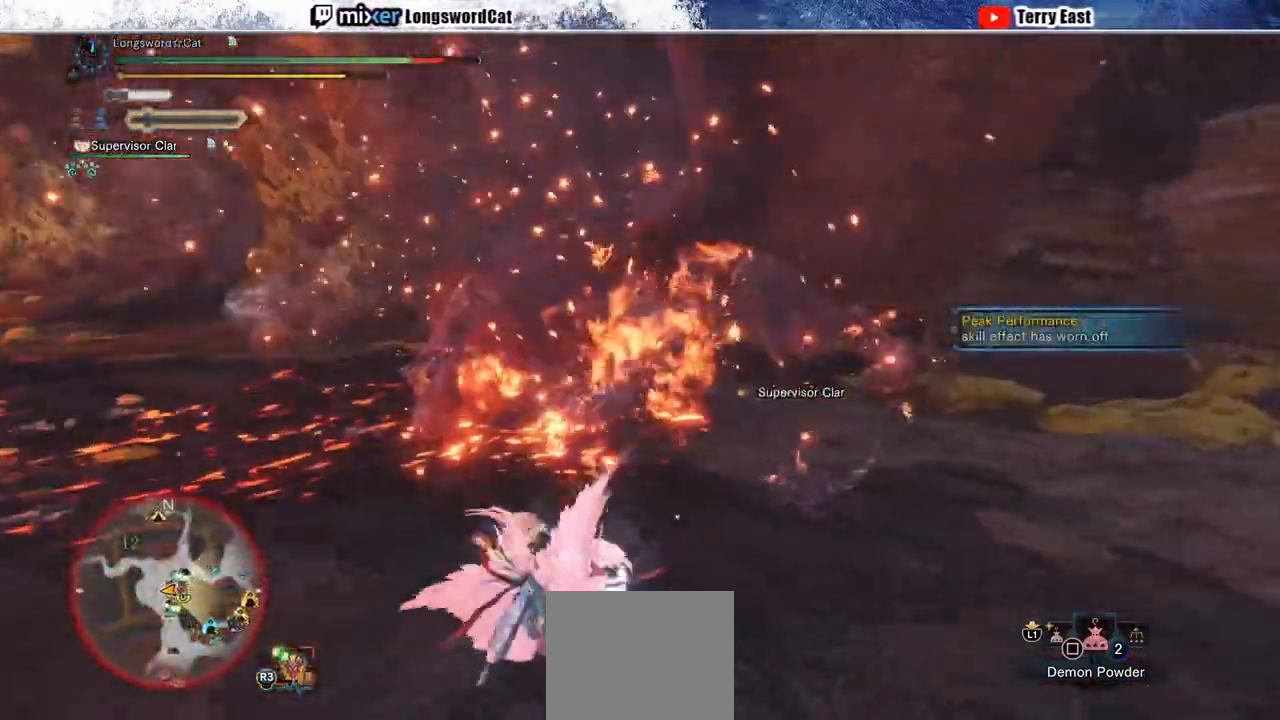
{"buttons": [], "left_stick": "center", "right_stick": "center", "events": []}
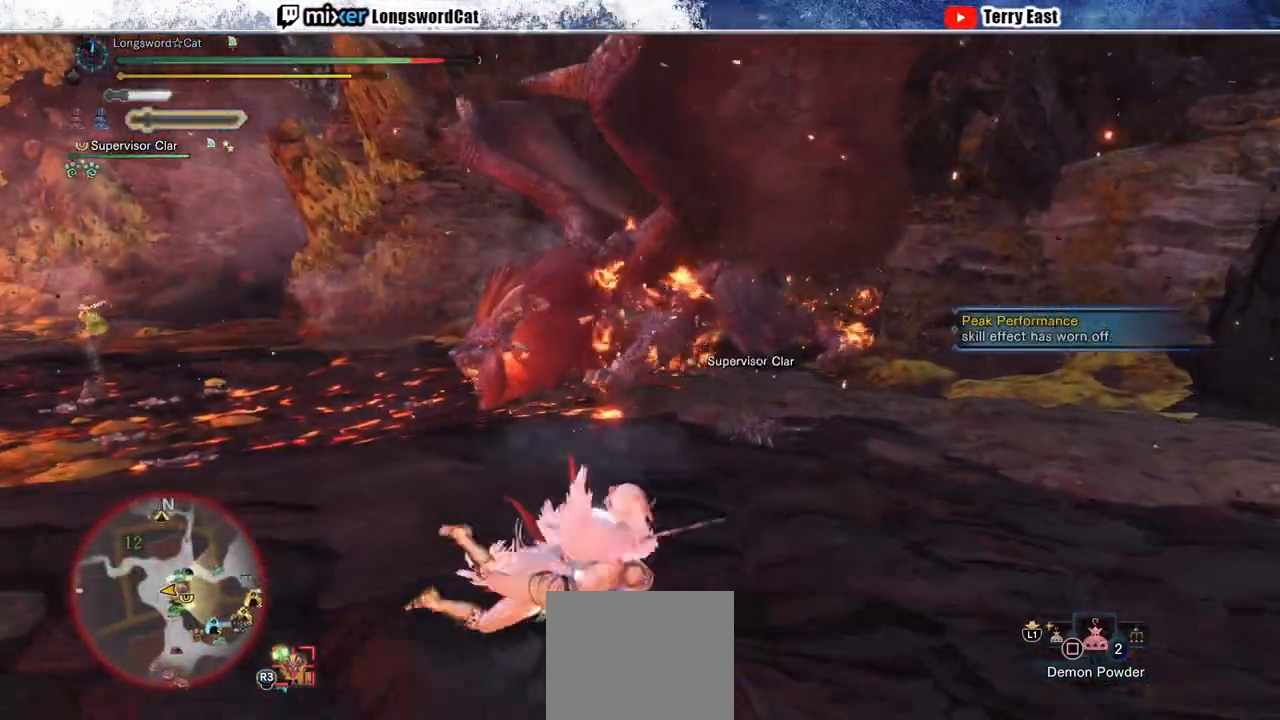
{"buttons": [], "left_stick": "up-right", "right_stick": "center", "events": [[17, "left_stick", "right"], [267, "left_stick", "up-right"]]}
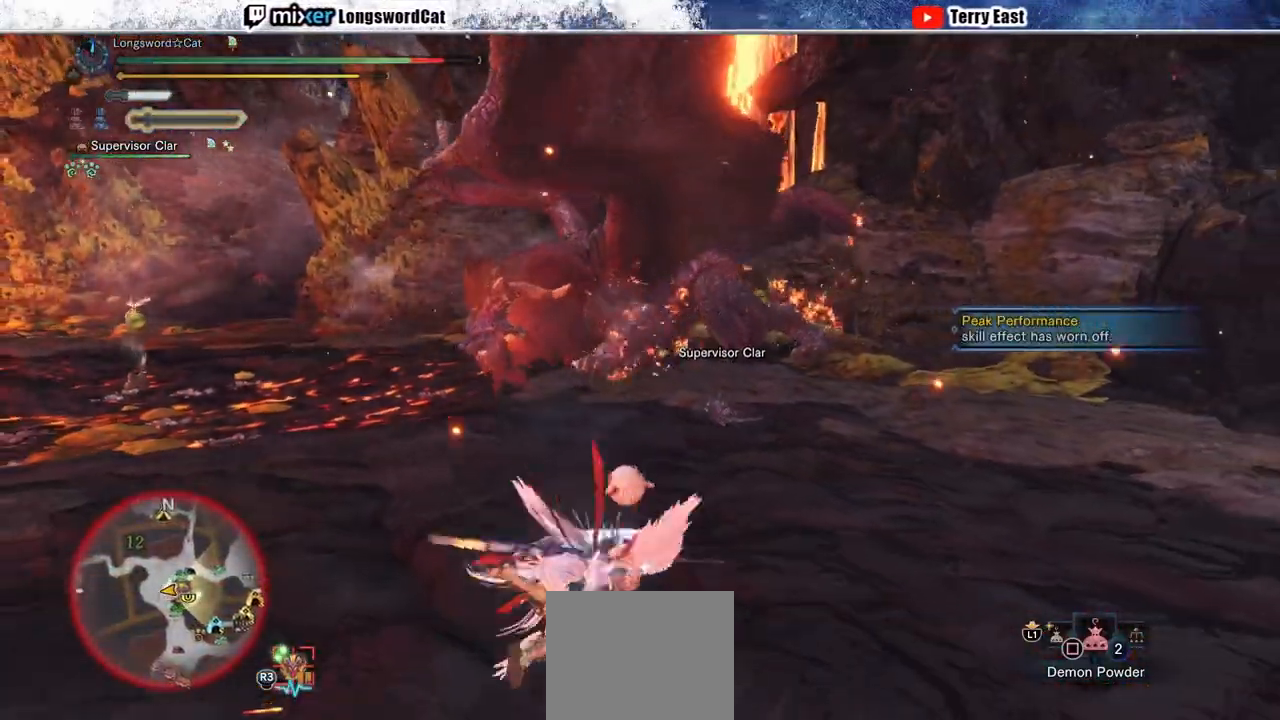
{"buttons": [], "left_stick": "right", "right_stick": "center", "events": [[83, "left_stick", "center"], [367, "left_stick", "right"]]}
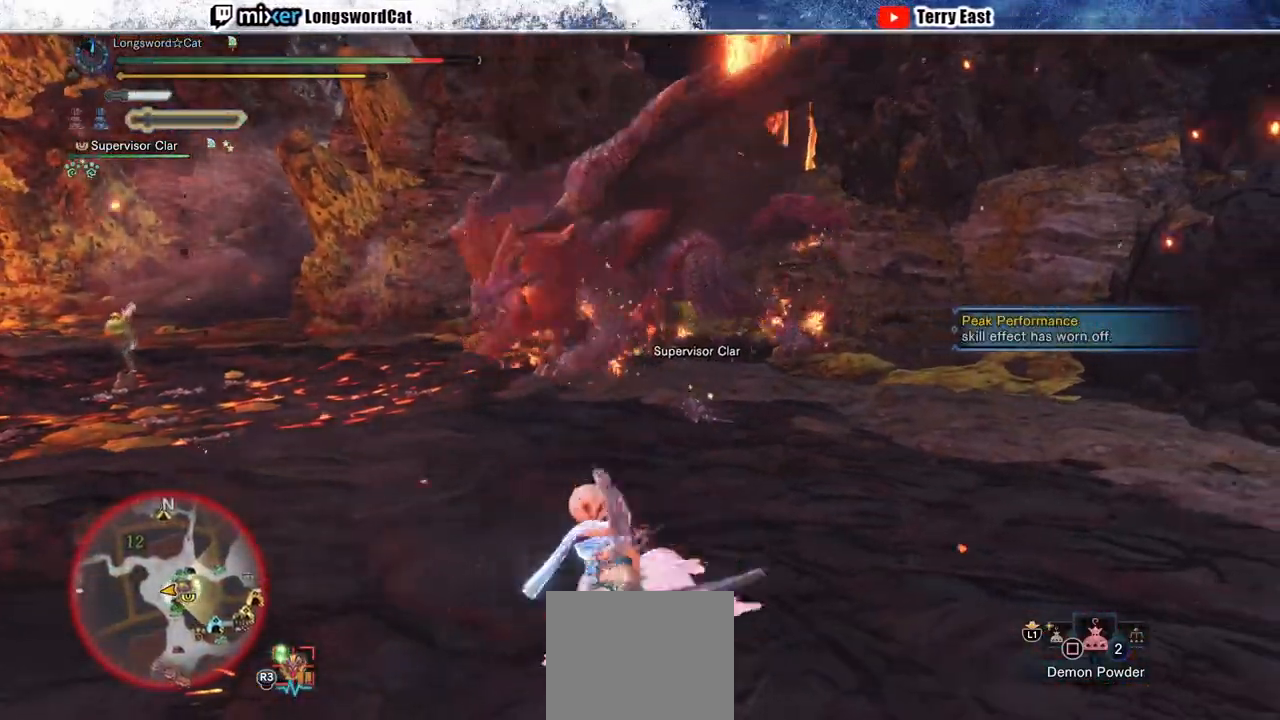
{"buttons": [], "left_stick": "up-right", "right_stick": "center", "events": [[17, "left_stick", "up-right"]]}
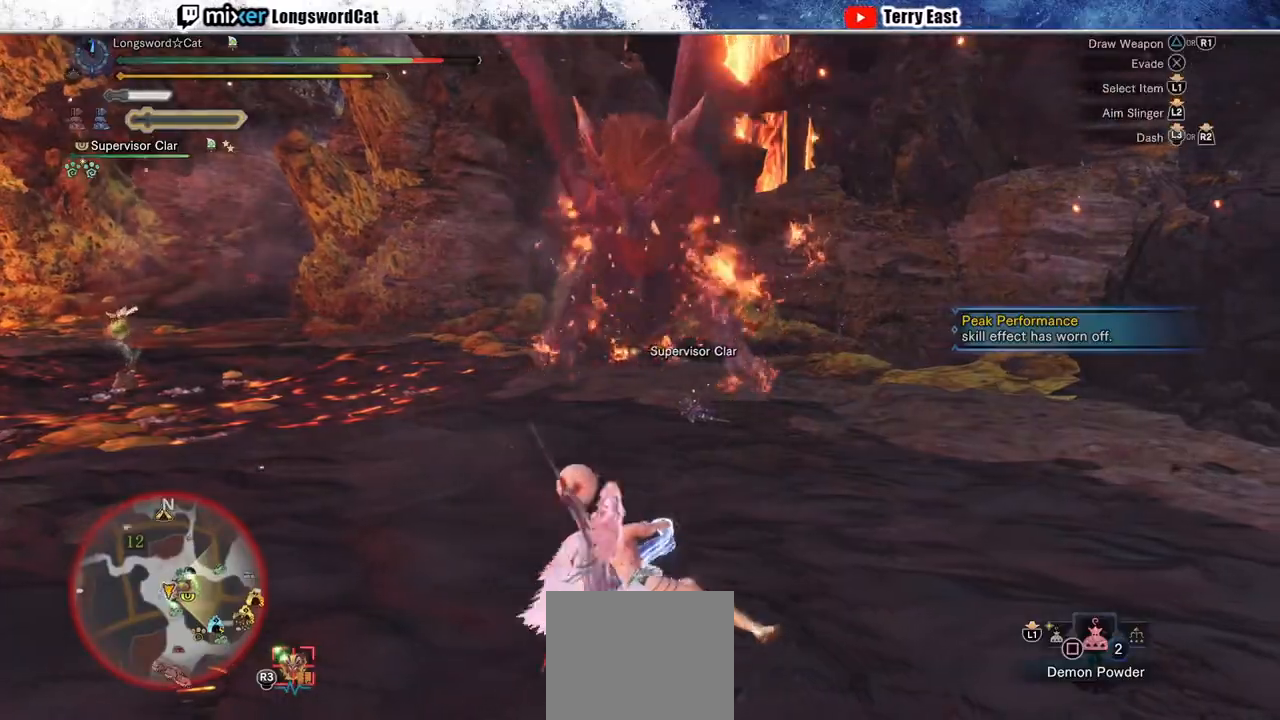
{"buttons": ["R2"], "left_stick": "up-right", "right_stick": "center", "events": [[283, "CROSS", "down"], [367, "CROSS", "up"], [450, "R2", "down"]]}
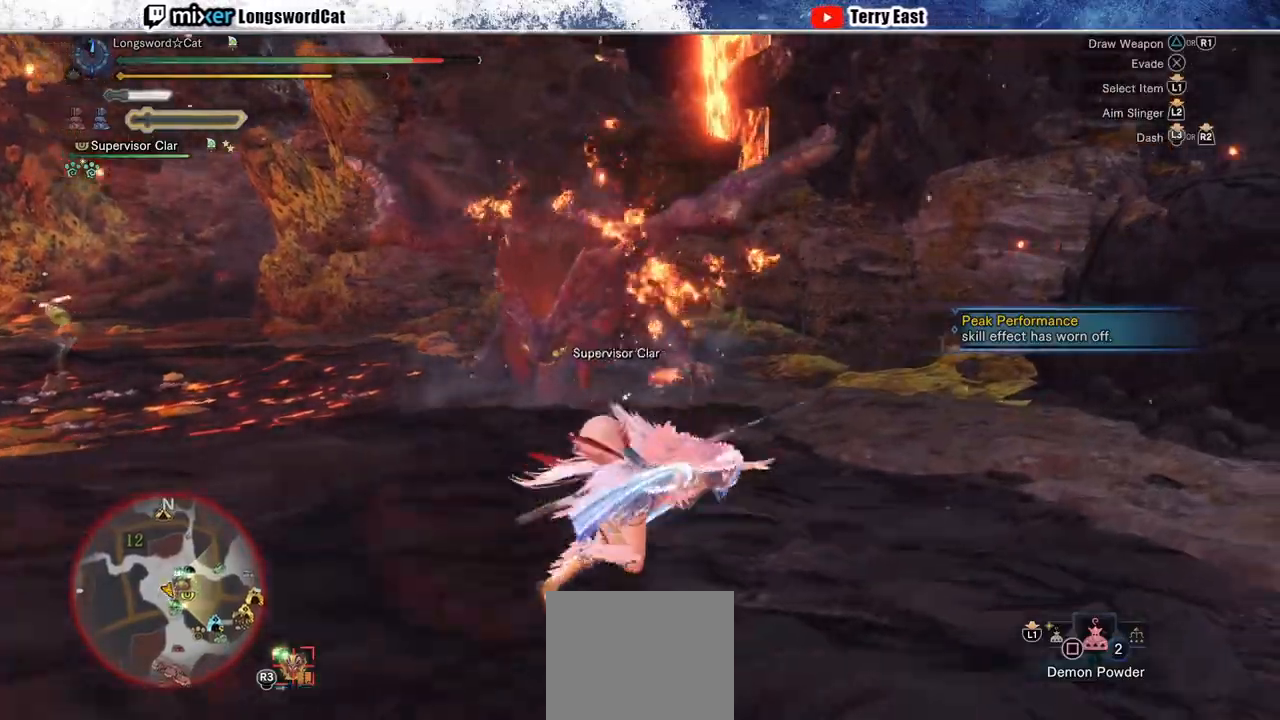
{"buttons": ["R2"], "left_stick": "up-right", "right_stick": "center", "events": []}